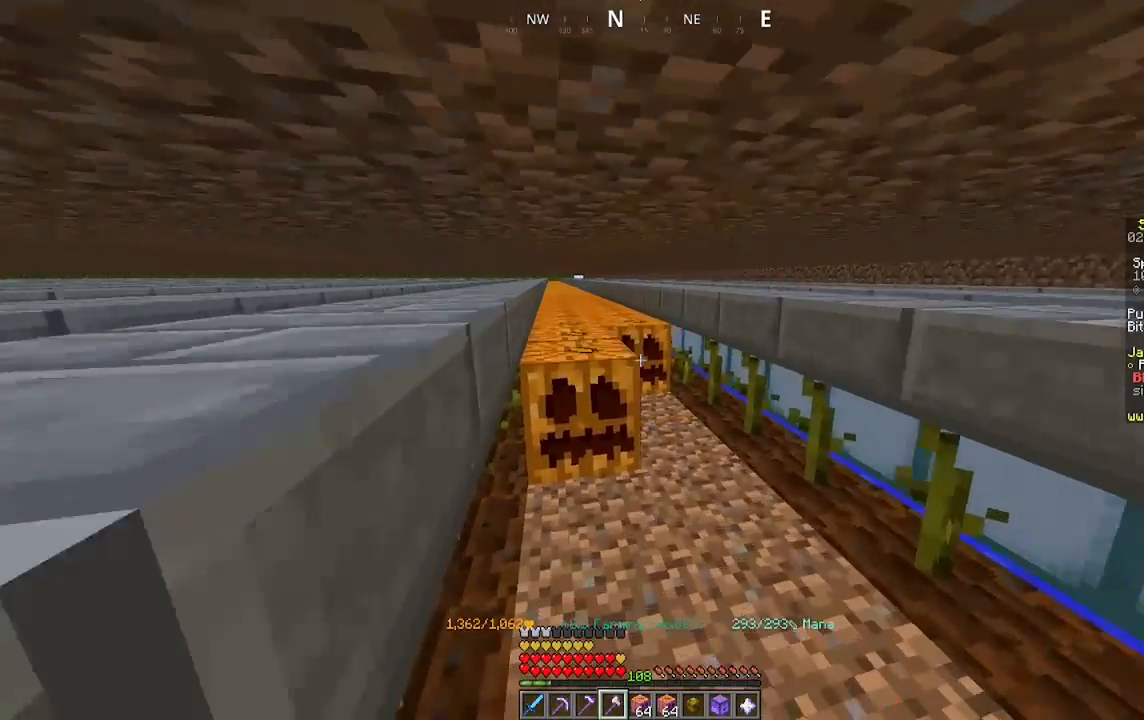
Gameplay with keyboard and mouse; each line is a JSON object with the keys and mouse buttons held at the frame after it. "events" lists presses ("down") and releases ("up") of "a", "d", "s", "space", "w", "mouse_left" and "mouse_right" between this image and that frame as [ms after this image, input, new state], when the widget could be followed in between. "mouse_left", "mouse_right" = the "left", "right" buttons of the "mouse" list. No other keys are recorded. Fast repeated clicks can show as one long hold. Mouse movement is not recorded.
{"keys": ["a", "w"], "mouse": ["left"], "events": []}
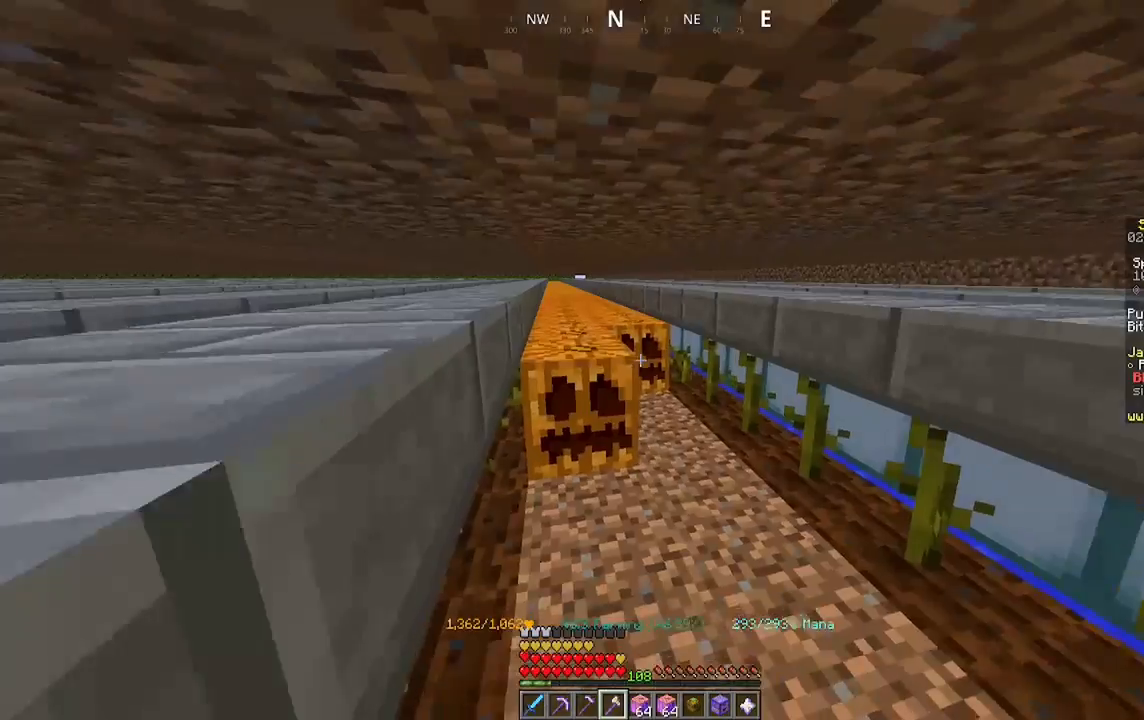
{"keys": ["a", "w"], "mouse": ["left"], "events": []}
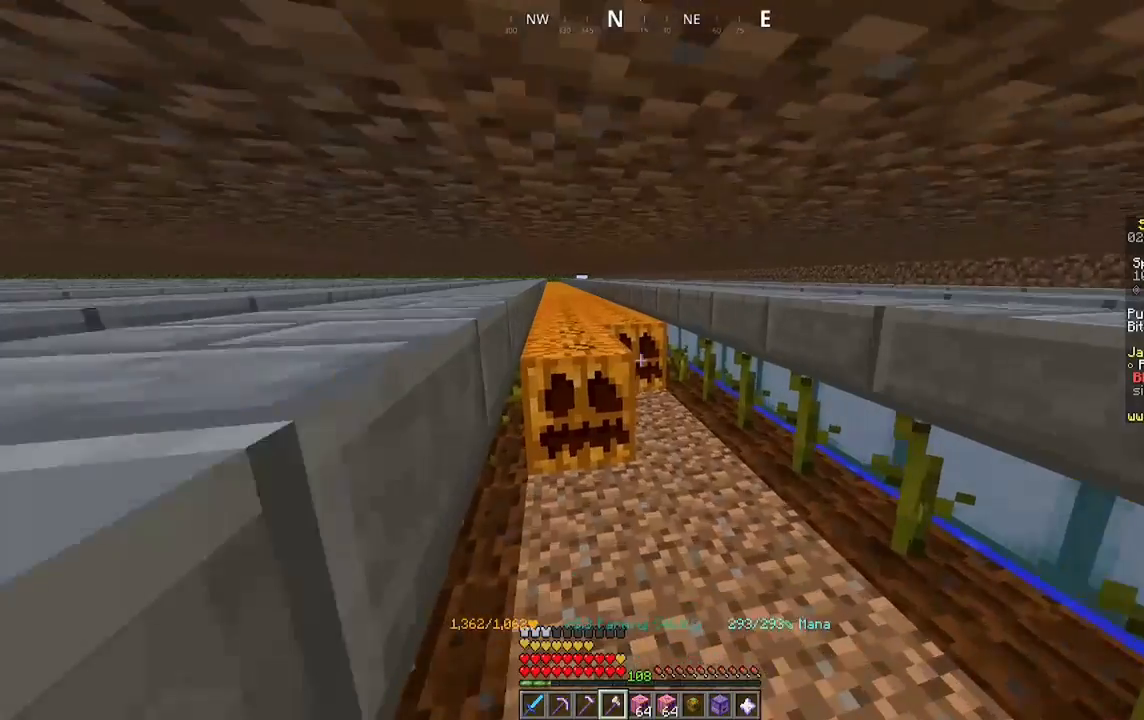
{"keys": ["a", "w"], "mouse": ["left"], "events": []}
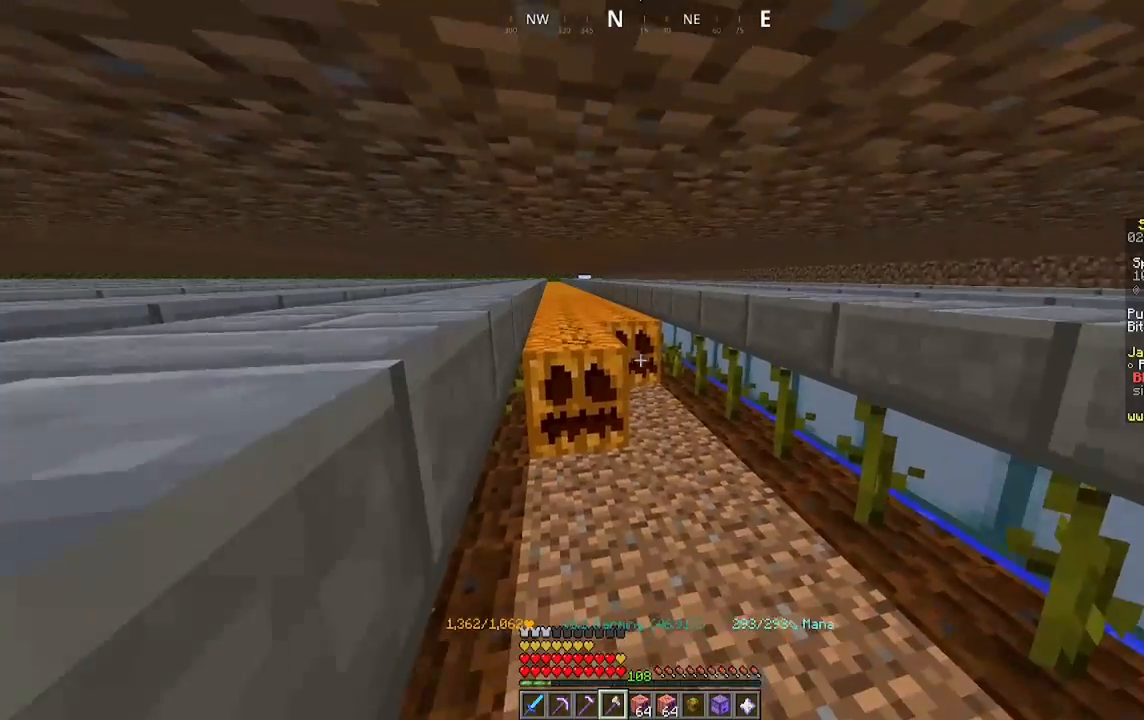
{"keys": ["a", "w"], "mouse": ["left"], "events": []}
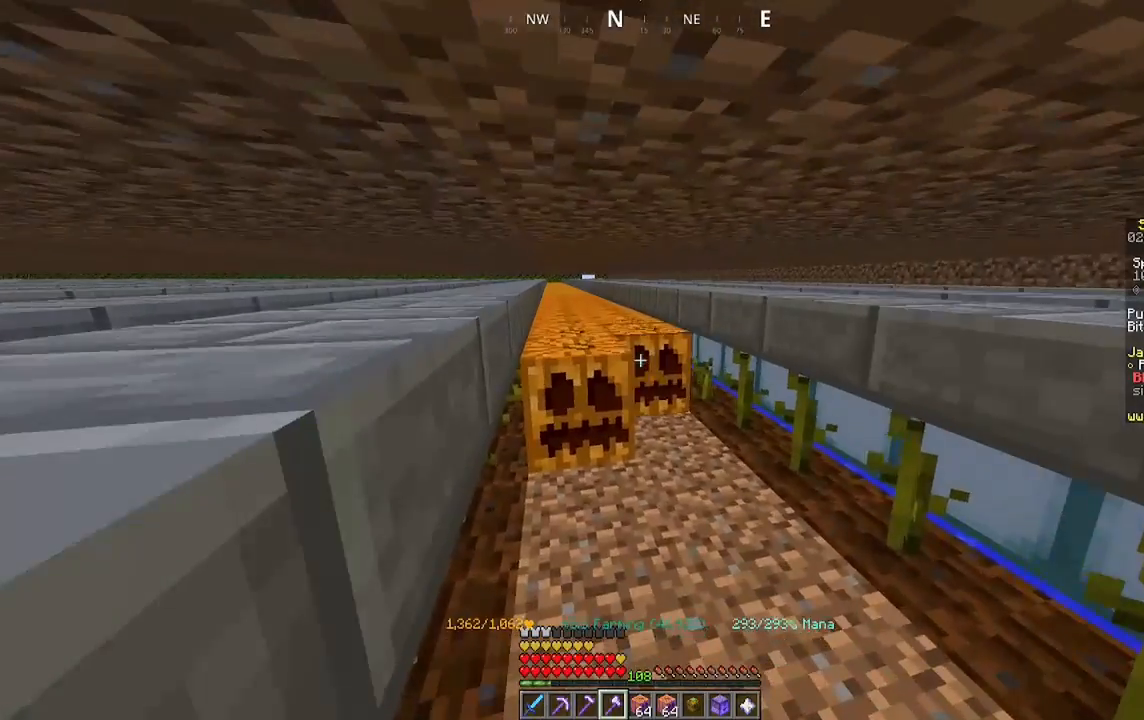
{"keys": ["a", "w"], "mouse": ["left"], "events": []}
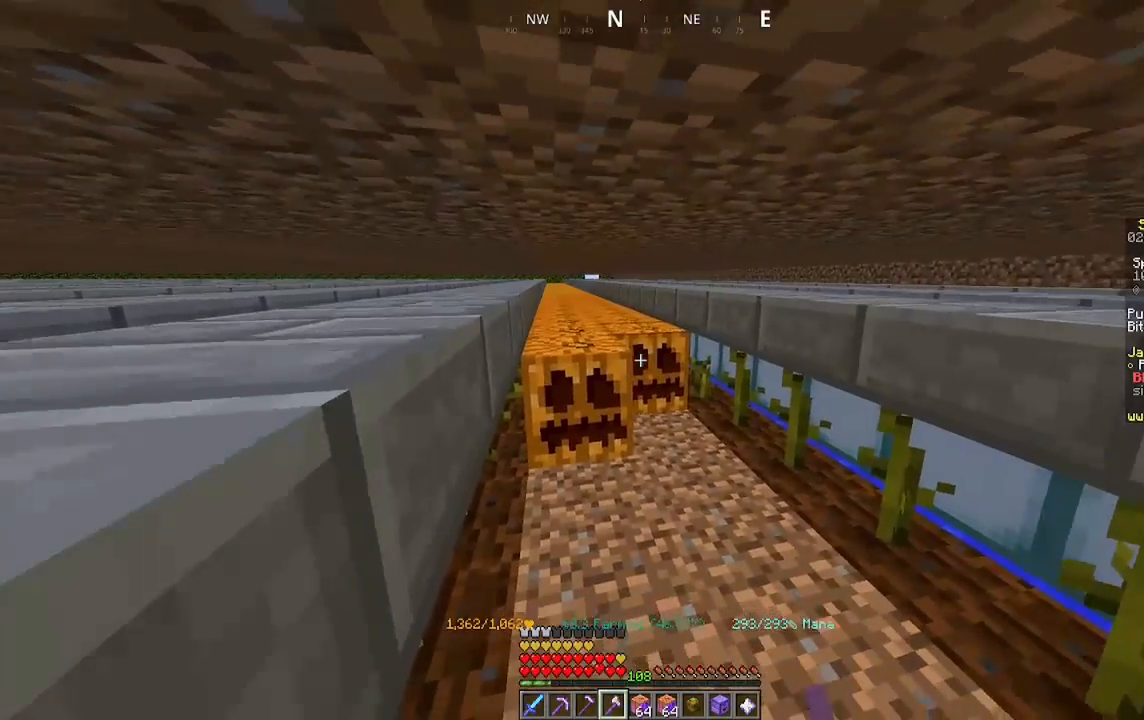
{"keys": ["a", "w"], "mouse": ["left"], "events": []}
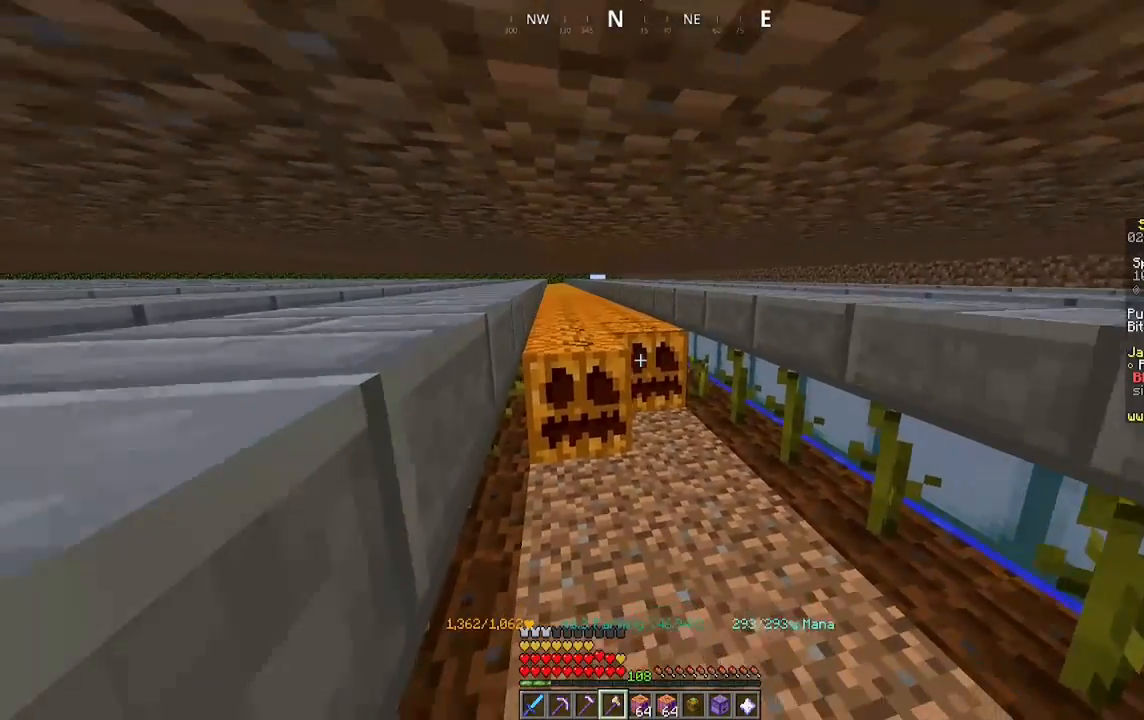
{"keys": ["a", "w"], "mouse": ["left"], "events": []}
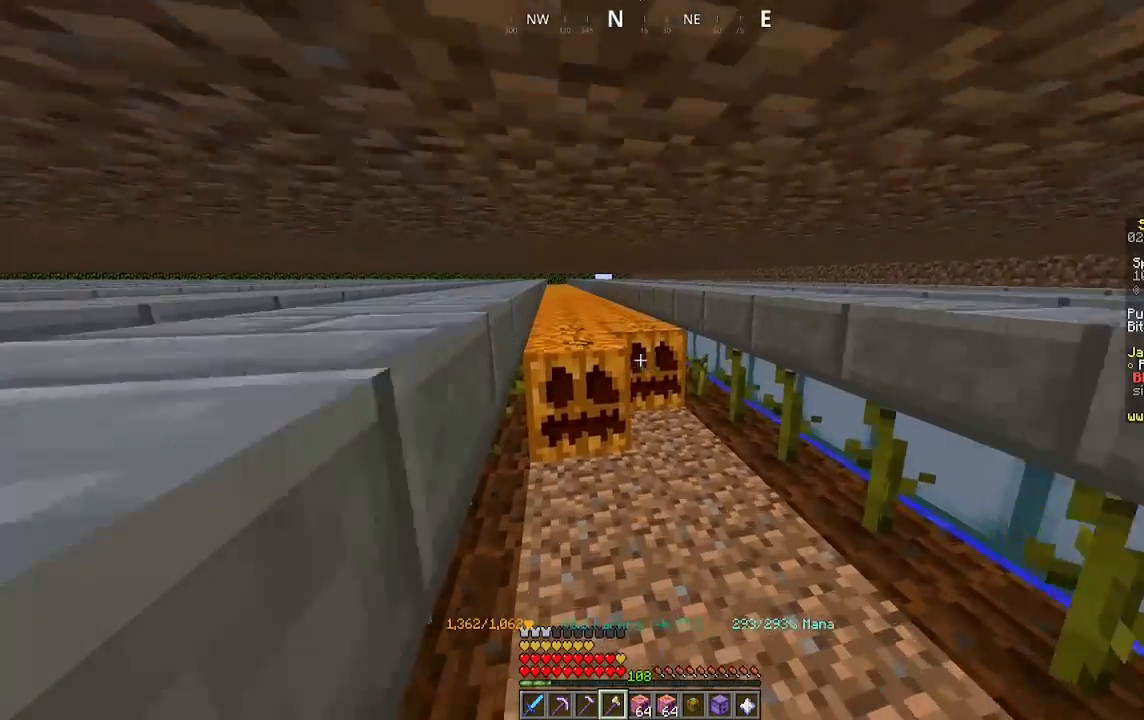
{"keys": ["a", "w"], "mouse": ["left"], "events": []}
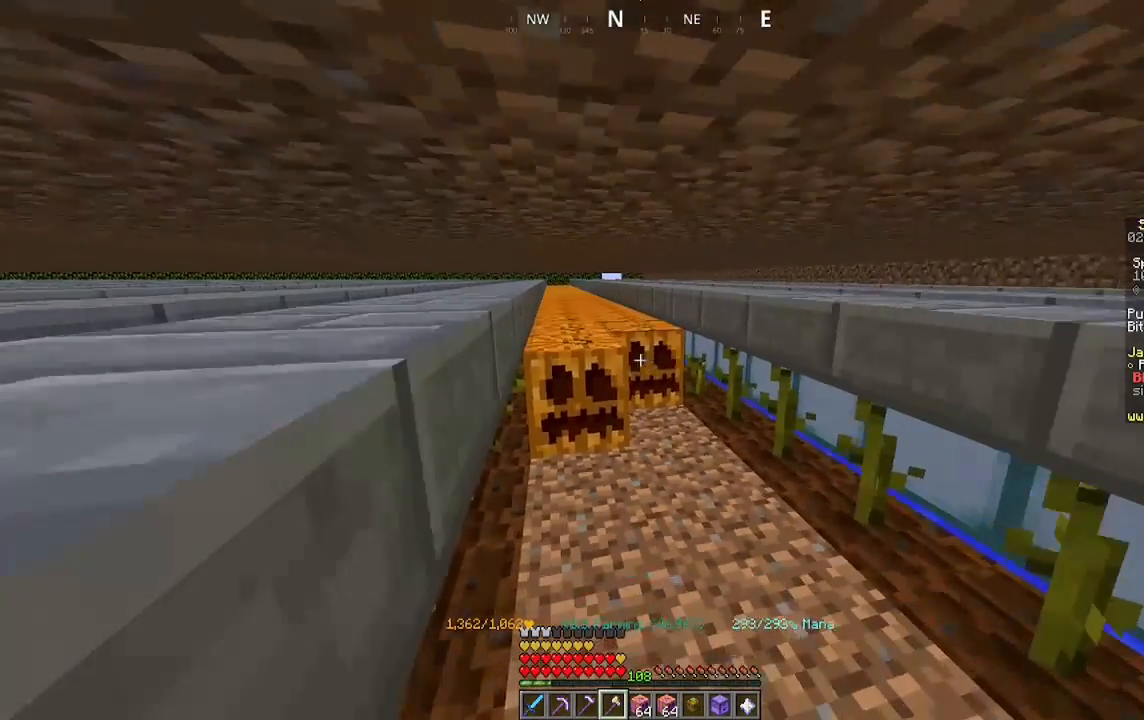
{"keys": ["a", "w"], "mouse": ["left"], "events": []}
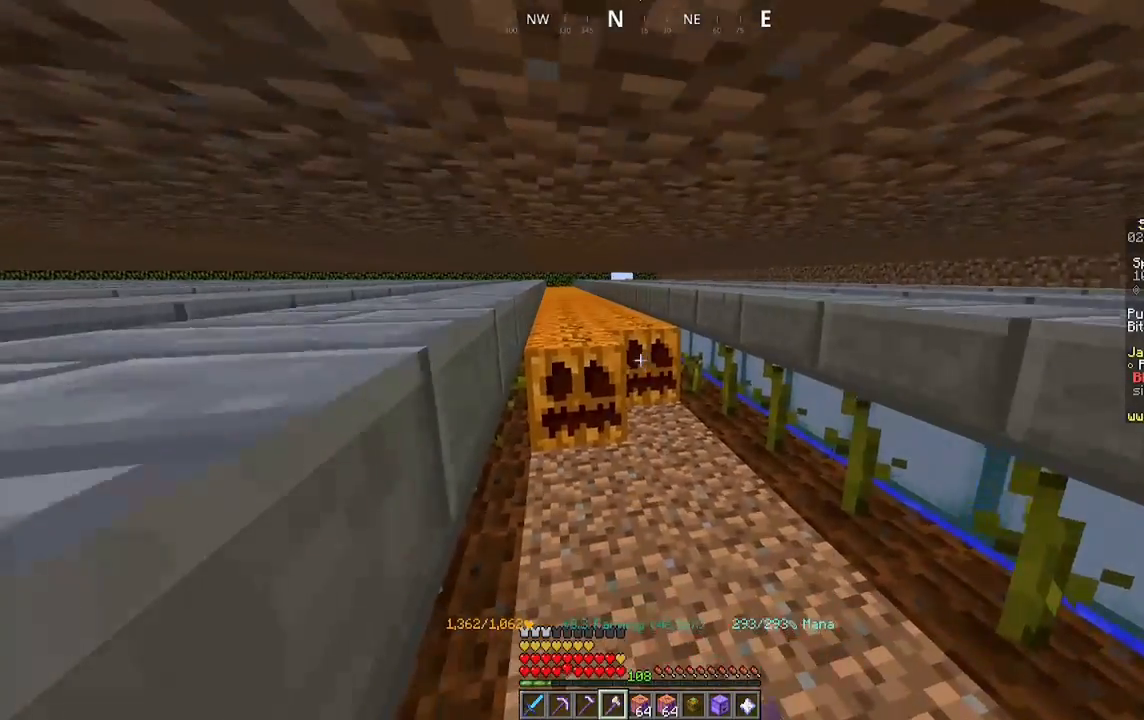
{"keys": ["a", "w"], "mouse": ["left"], "events": []}
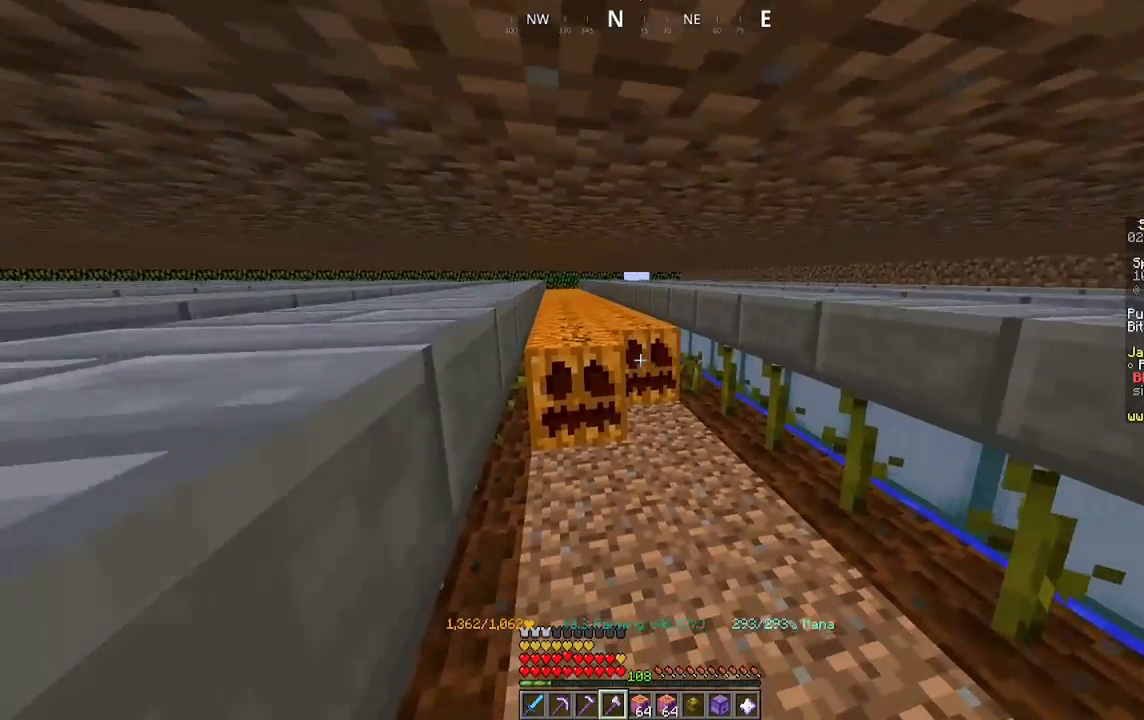
{"keys": ["a", "w"], "mouse": ["left"], "events": []}
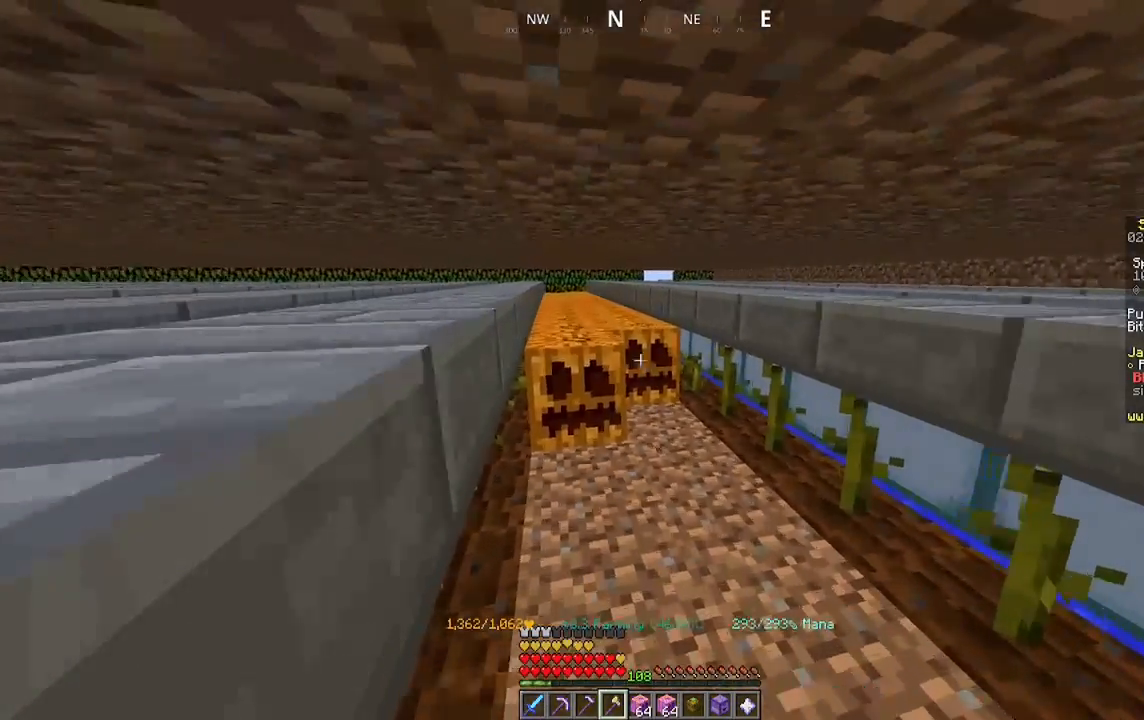
{"keys": ["a", "w"], "mouse": ["left"], "events": []}
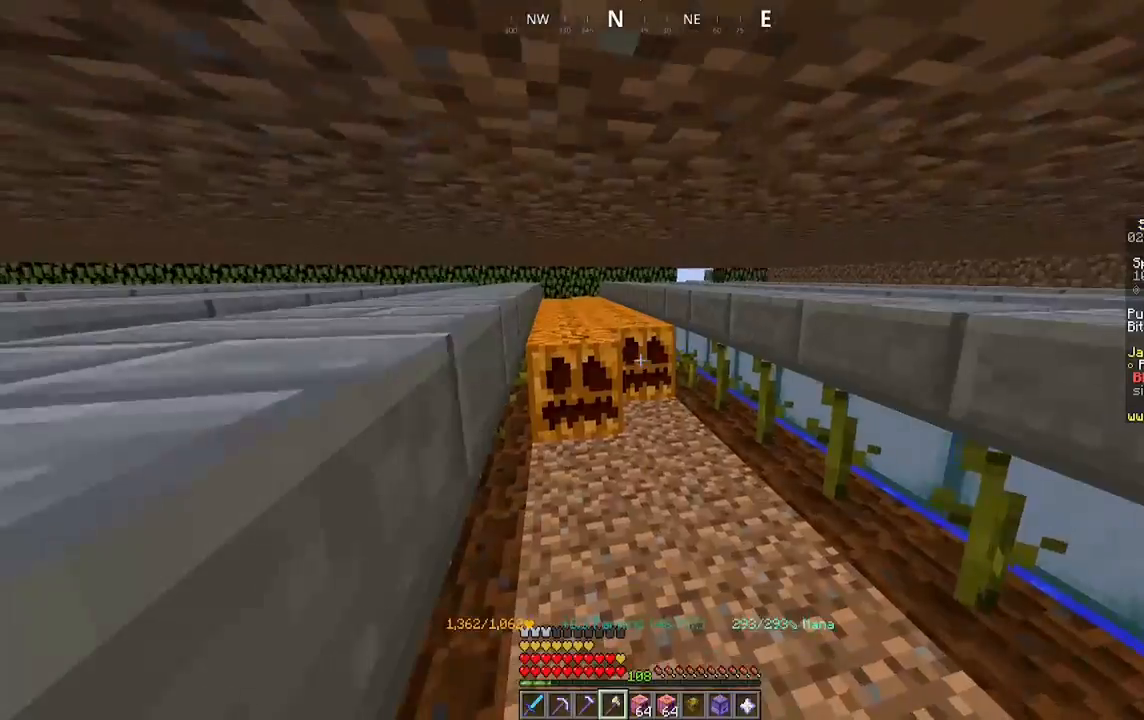
{"keys": ["a", "w"], "mouse": ["left"], "events": []}
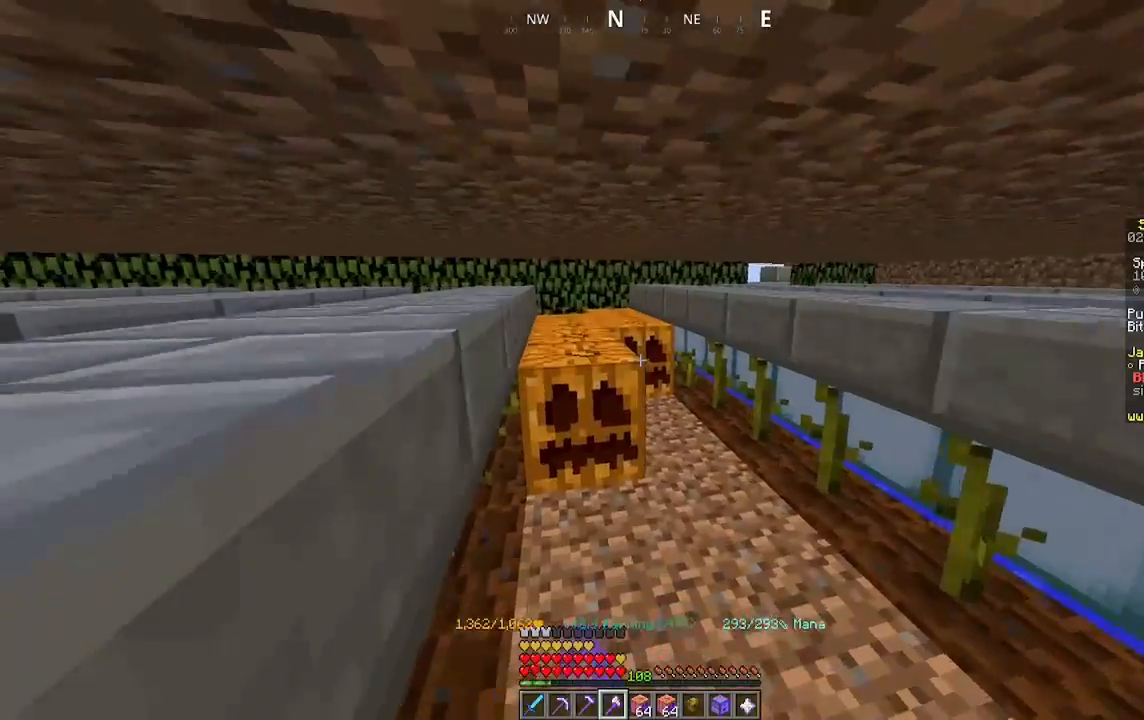
{"keys": ["w"], "mouse": [], "events": [[433, "a", "up"], [433, "mouse_left", "up"]]}
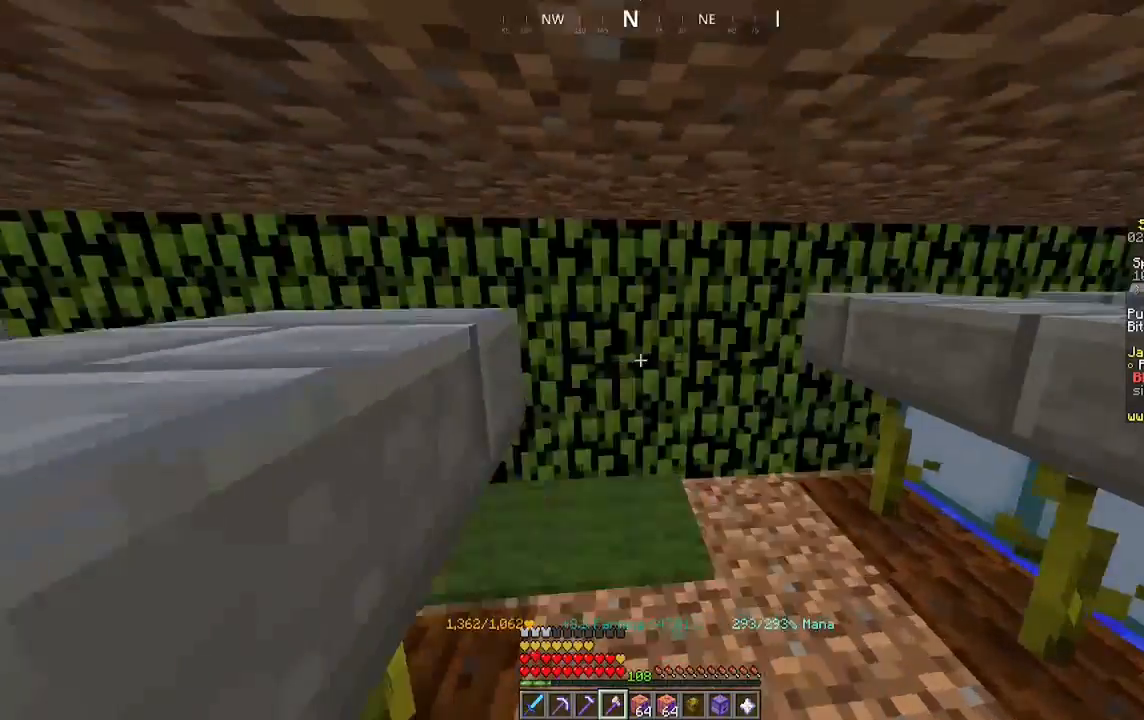
{"keys": ["d", "w"], "mouse": [], "events": [[133, "d", "down"]]}
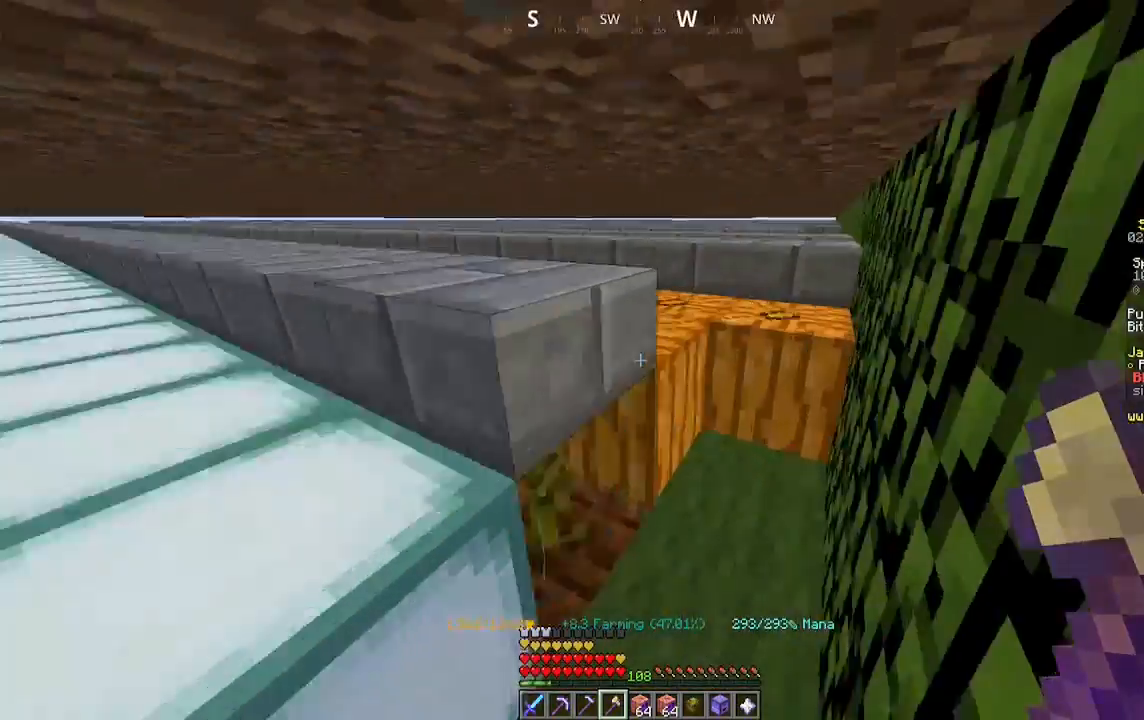
{"keys": [], "mouse": ["left"], "events": [[133, "d", "up"], [133, "w", "up"], [233, "mouse_left", "down"]]}
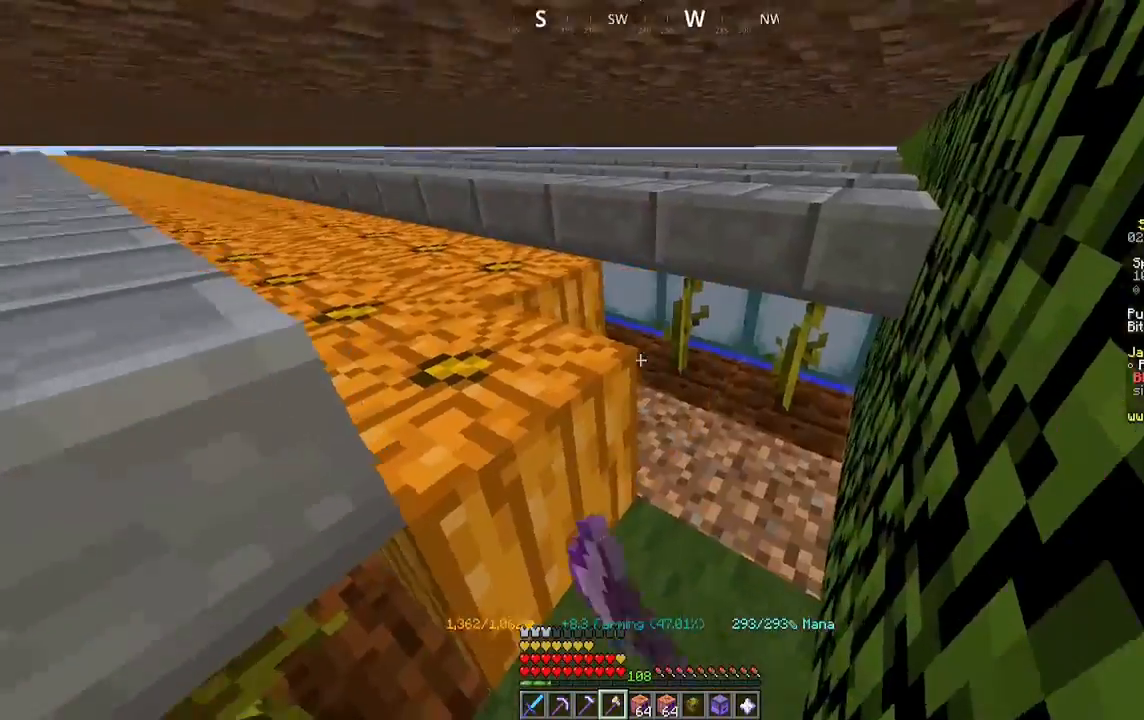
{"keys": ["a", "w"], "mouse": ["left"], "events": [[133, "w", "down"], [367, "a", "down"]]}
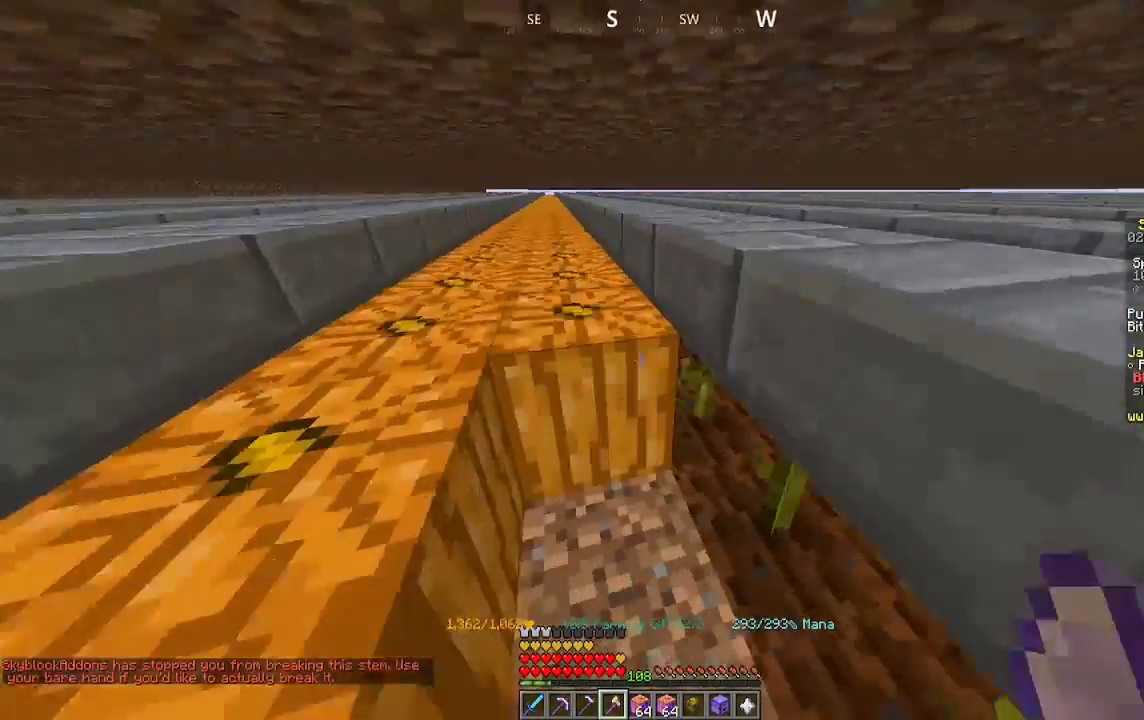
{"keys": ["a", "s"], "mouse": [], "events": [[33, "w", "up"], [200, "s", "down"], [433, "mouse_left", "up"]]}
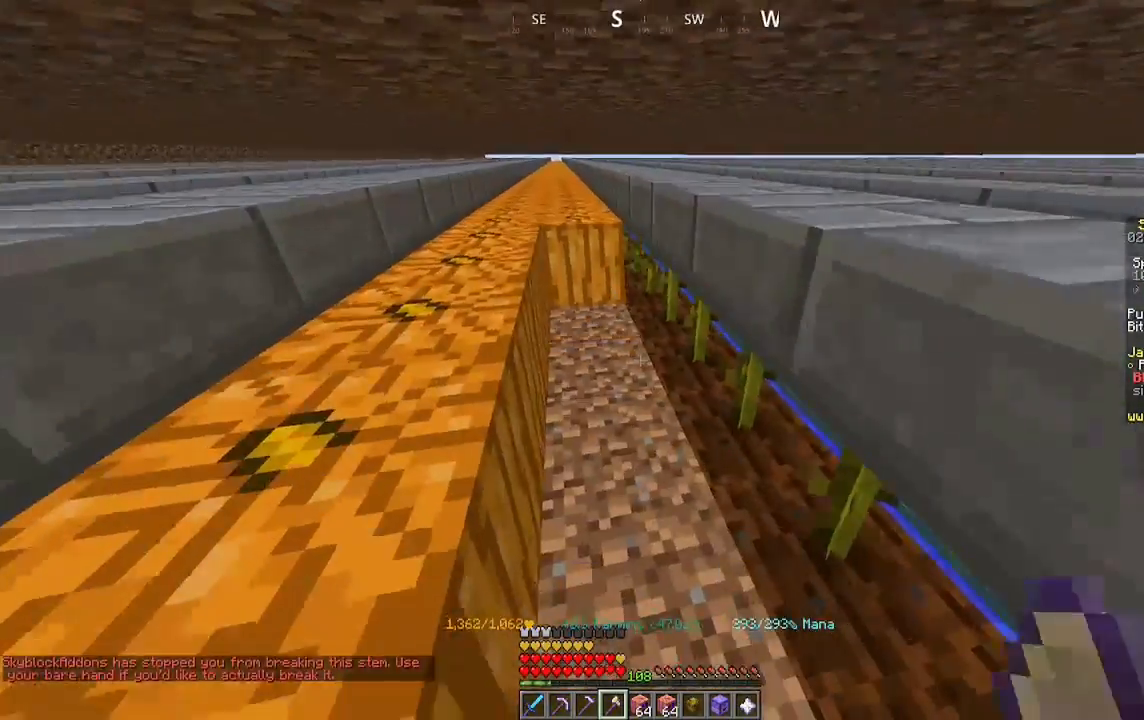
{"keys": ["a"], "mouse": [], "events": [[233, "a", "up"], [233, "s", "up"], [333, "a", "down"]]}
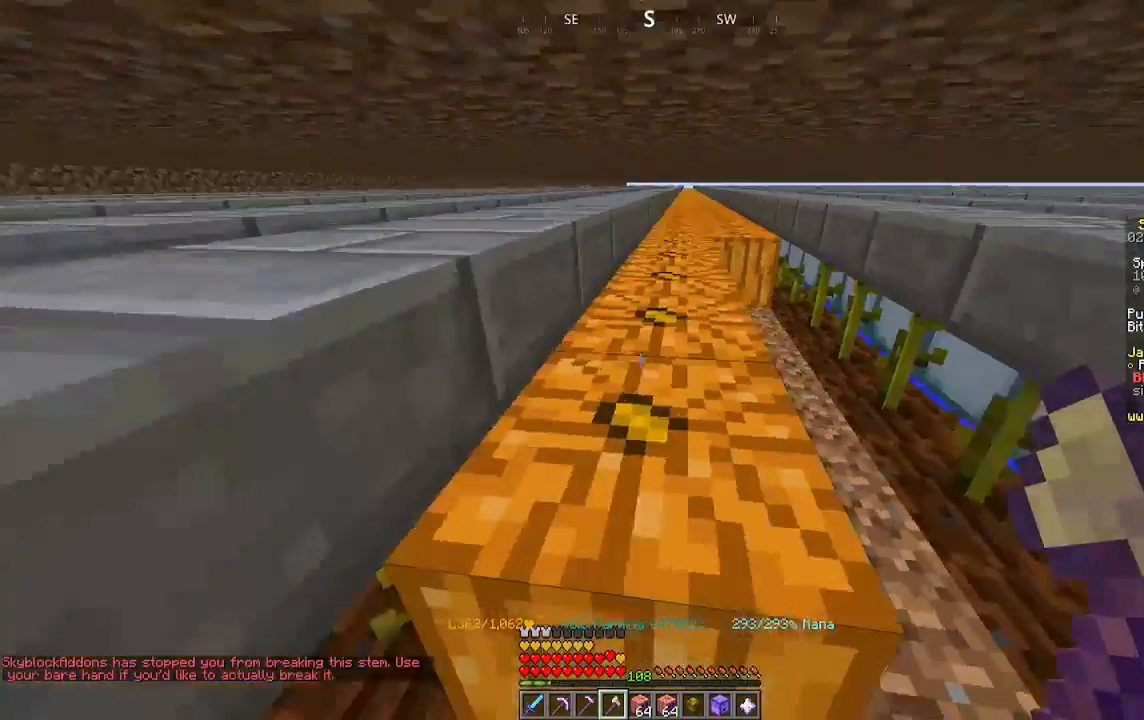
{"keys": ["w"], "mouse": ["left"], "events": [[33, "s", "down"], [333, "a", "up"], [333, "s", "up"], [433, "mouse_left", "down"], [433, "w", "down"]]}
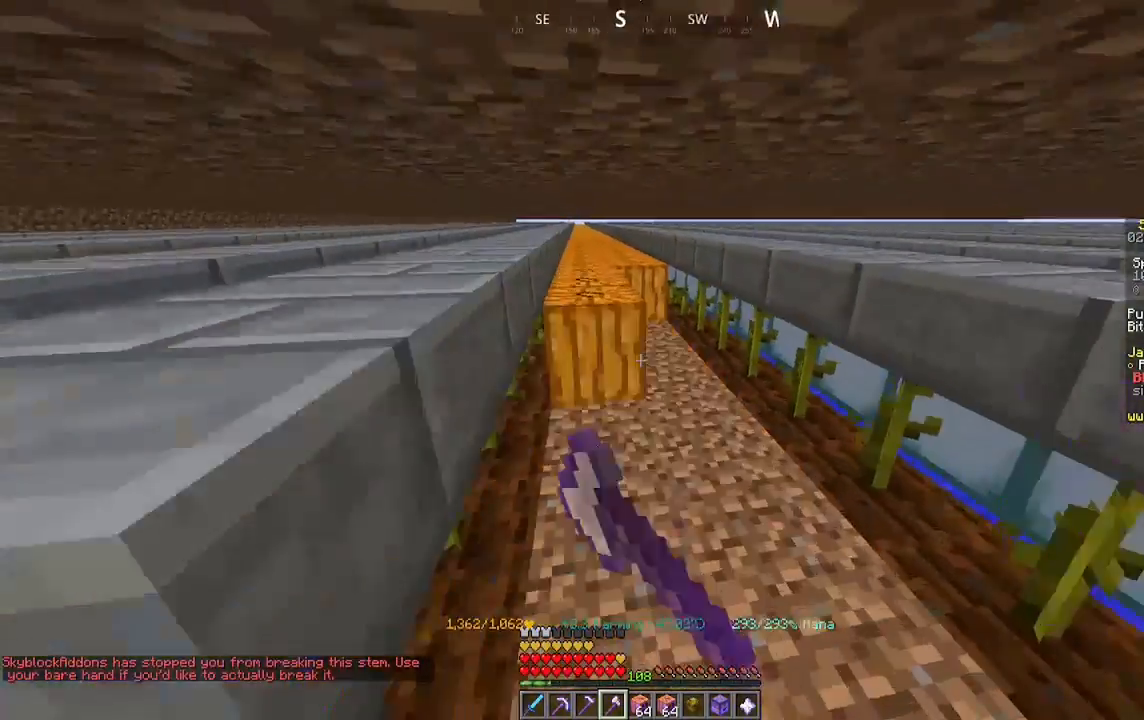
{"keys": ["a", "w"], "mouse": ["left"], "events": [[33, "a", "down"]]}
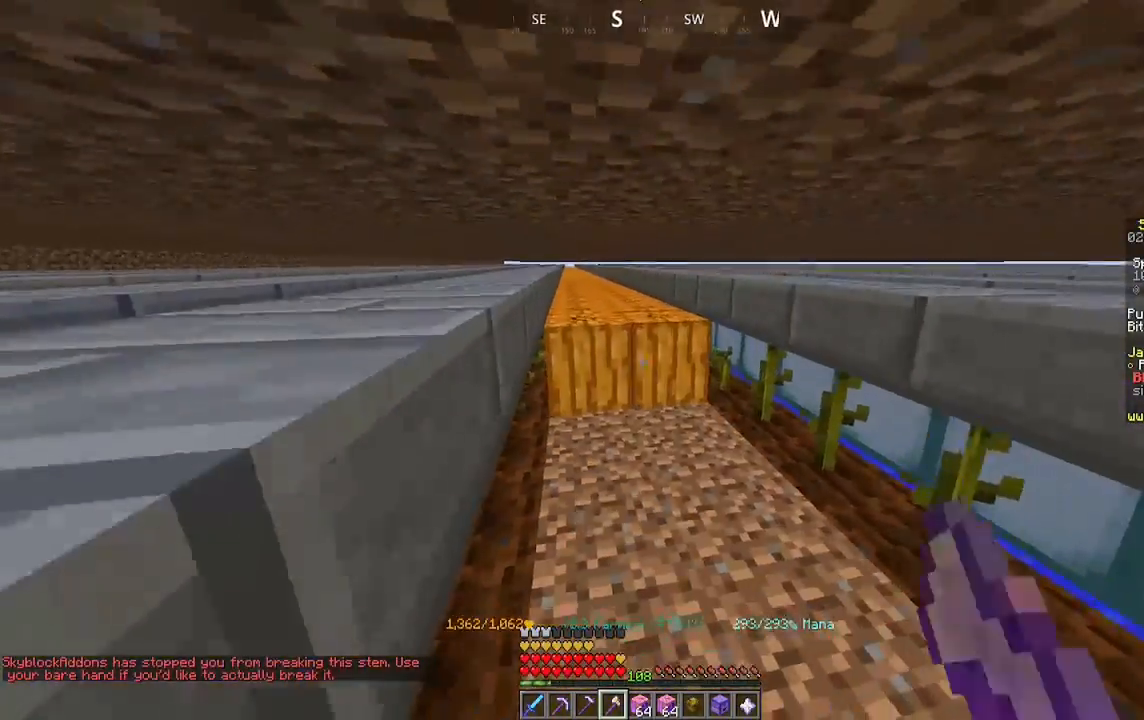
{"keys": ["a", "w"], "mouse": ["left"], "events": []}
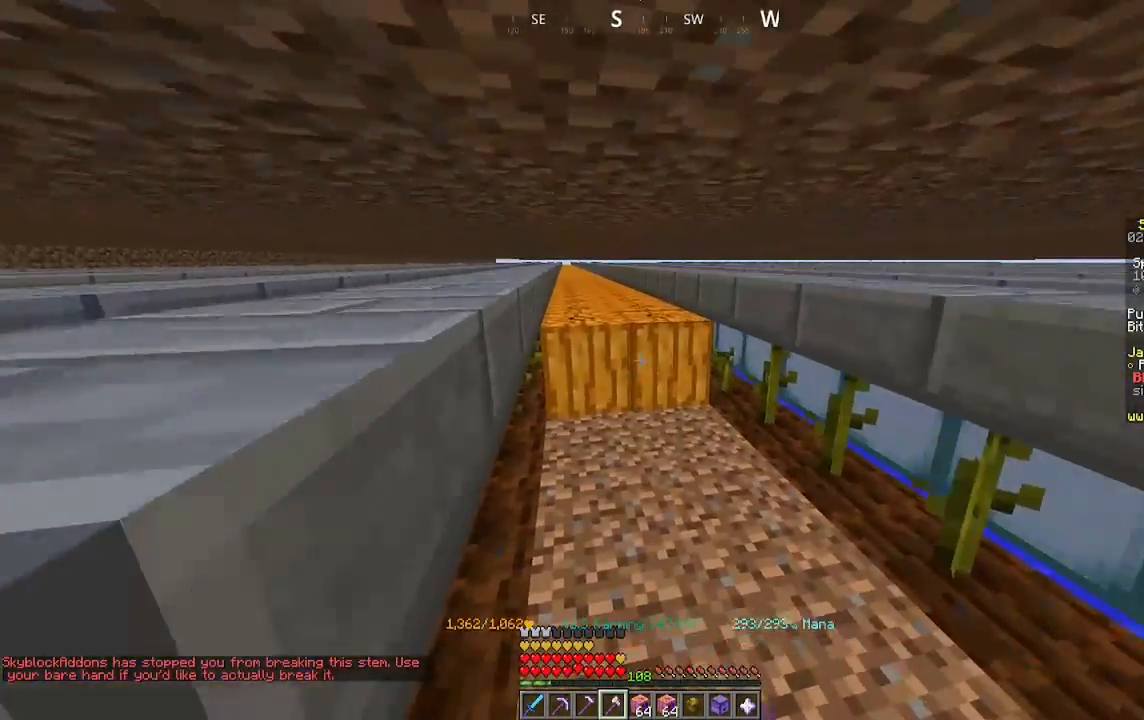
{"keys": ["a", "w"], "mouse": ["left"], "events": []}
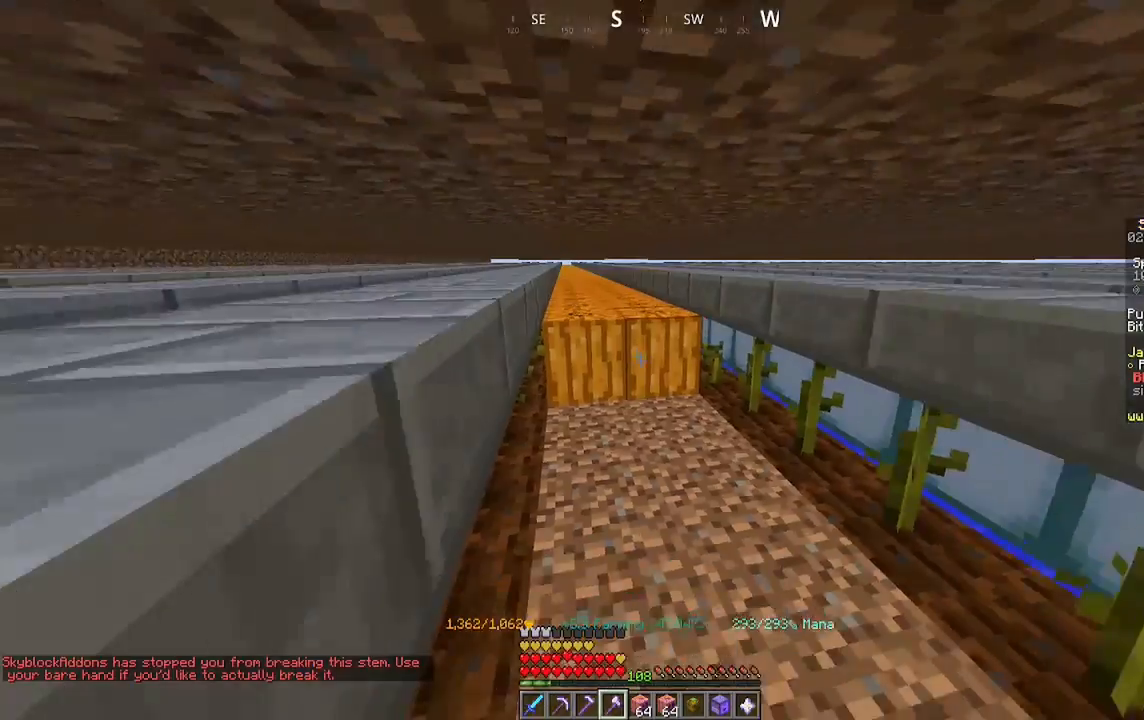
{"keys": ["a", "w"], "mouse": ["left"], "events": []}
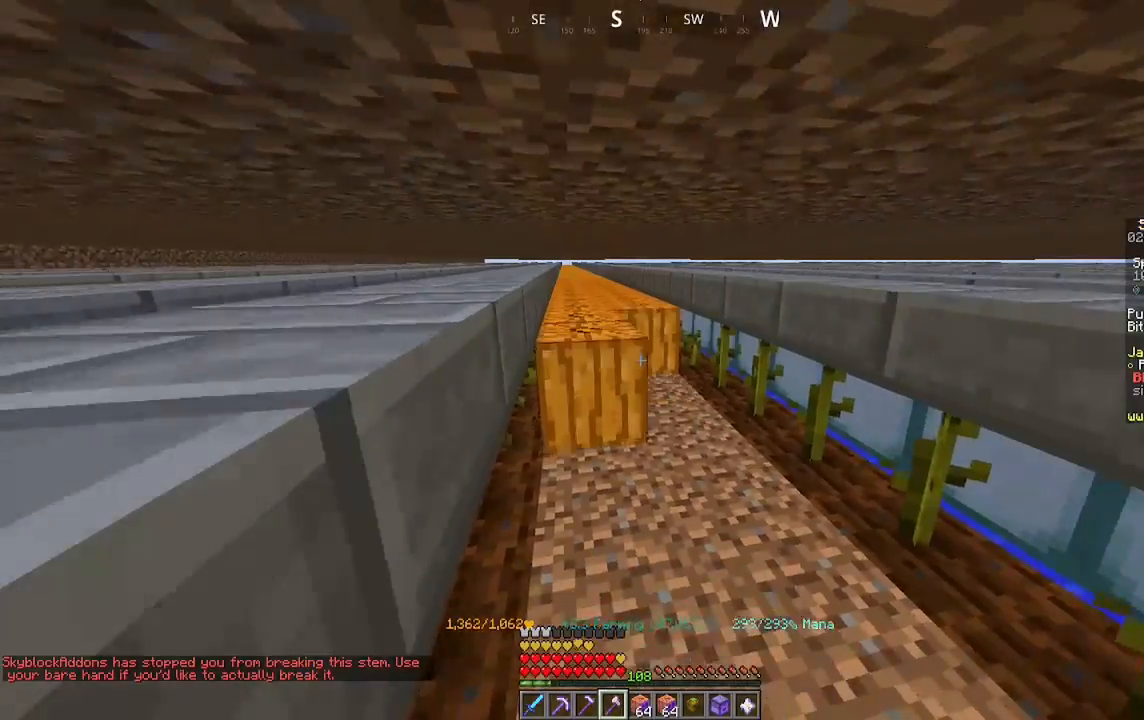
{"keys": ["a", "w"], "mouse": ["left"], "events": []}
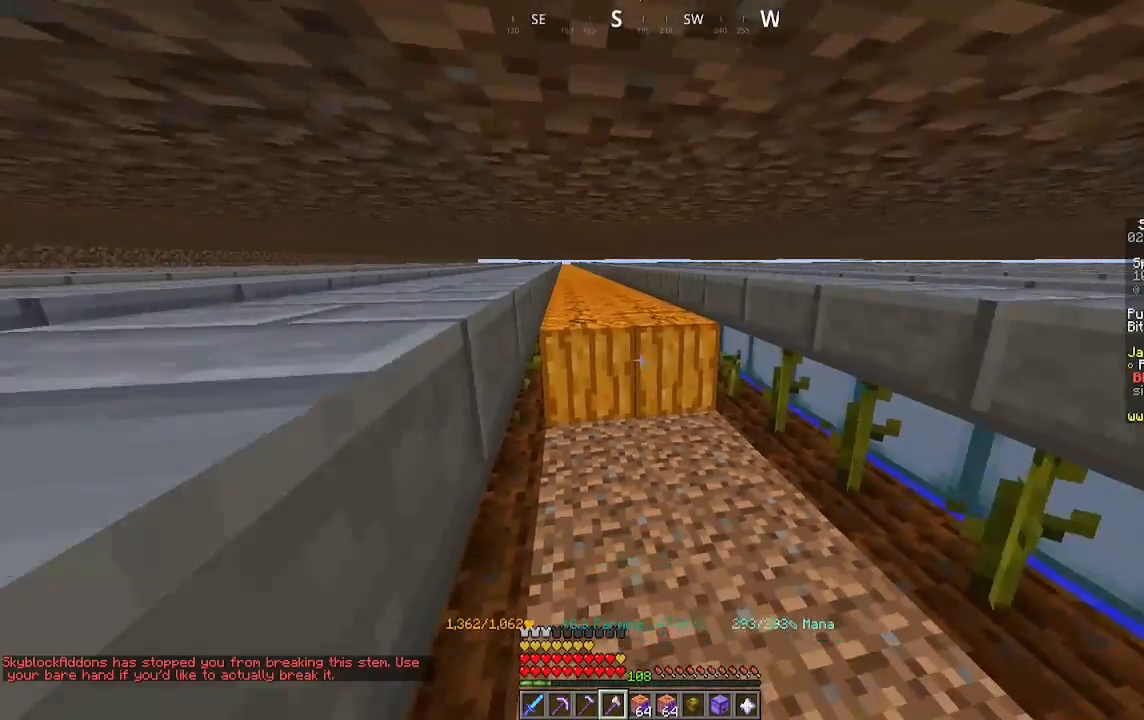
{"keys": ["a", "w"], "mouse": ["left"], "events": []}
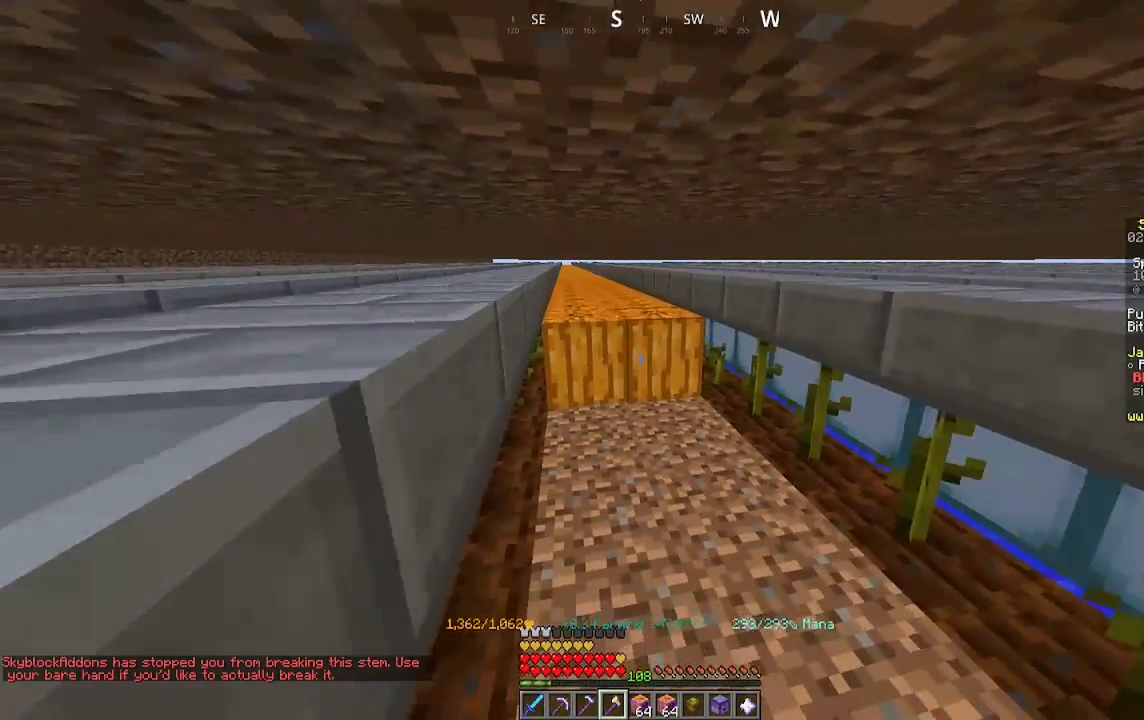
{"keys": ["a", "w"], "mouse": ["left"], "events": []}